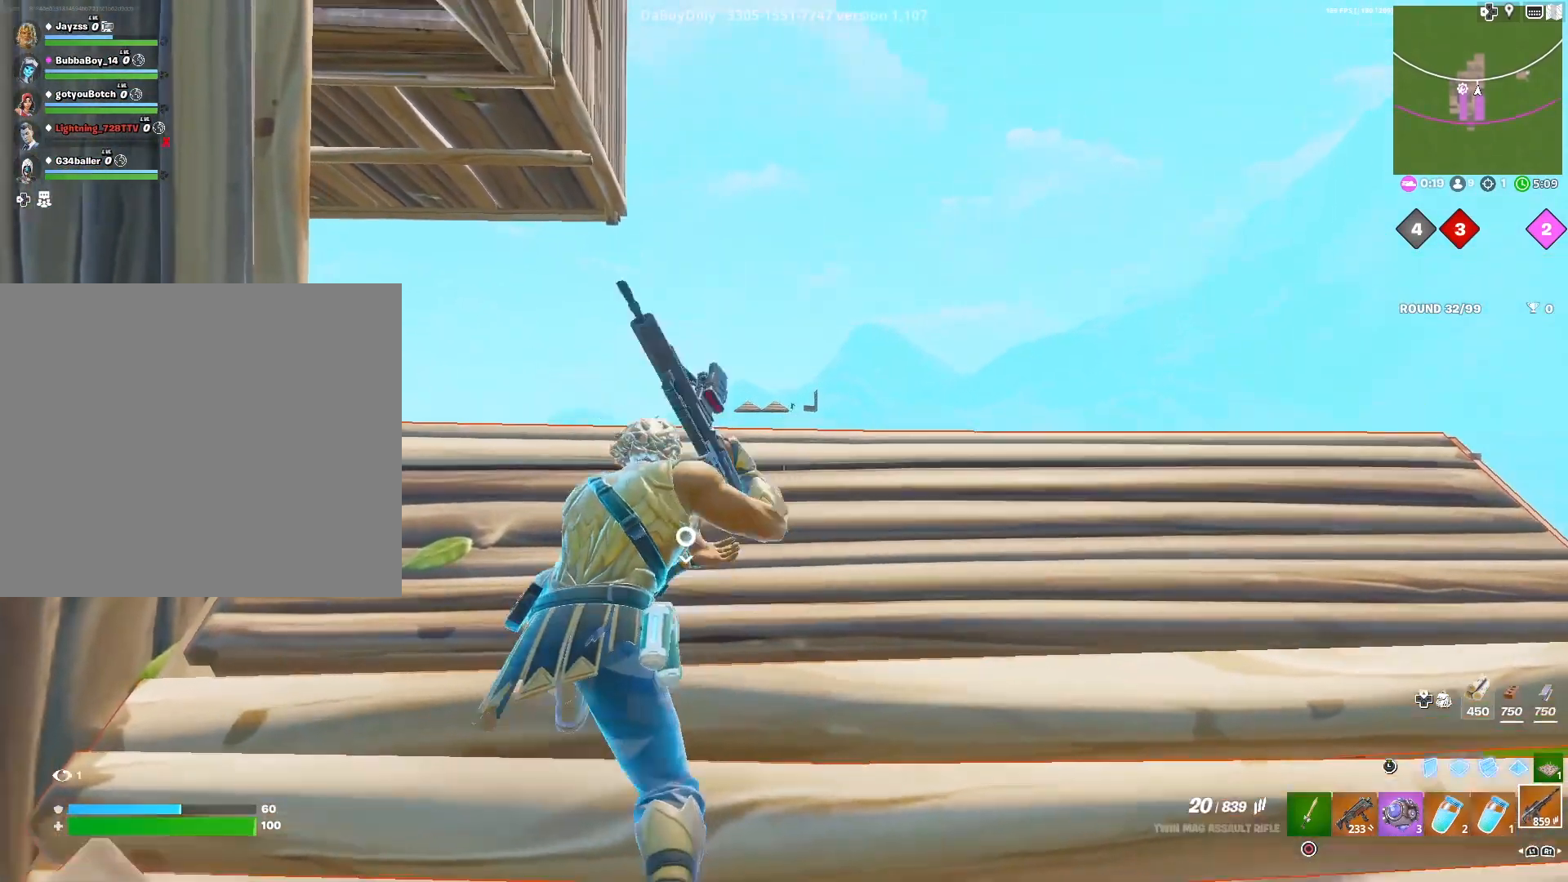
Gameplay with a controller (PlayStation layout); each line is a JSON object with the inputs held at the frame after it. "events" lists button and stick changes between this image and that frame as [ms after this image, input, new state], when the widget could be followed in between.
{"buttons": [], "left_stick": "down-left", "right_stick": "center", "events": [[17, "CROSS", "down"], [50, "left_stick", "left"], [117, "CROSS", "up"], [383, "left_stick", "down-left"]]}
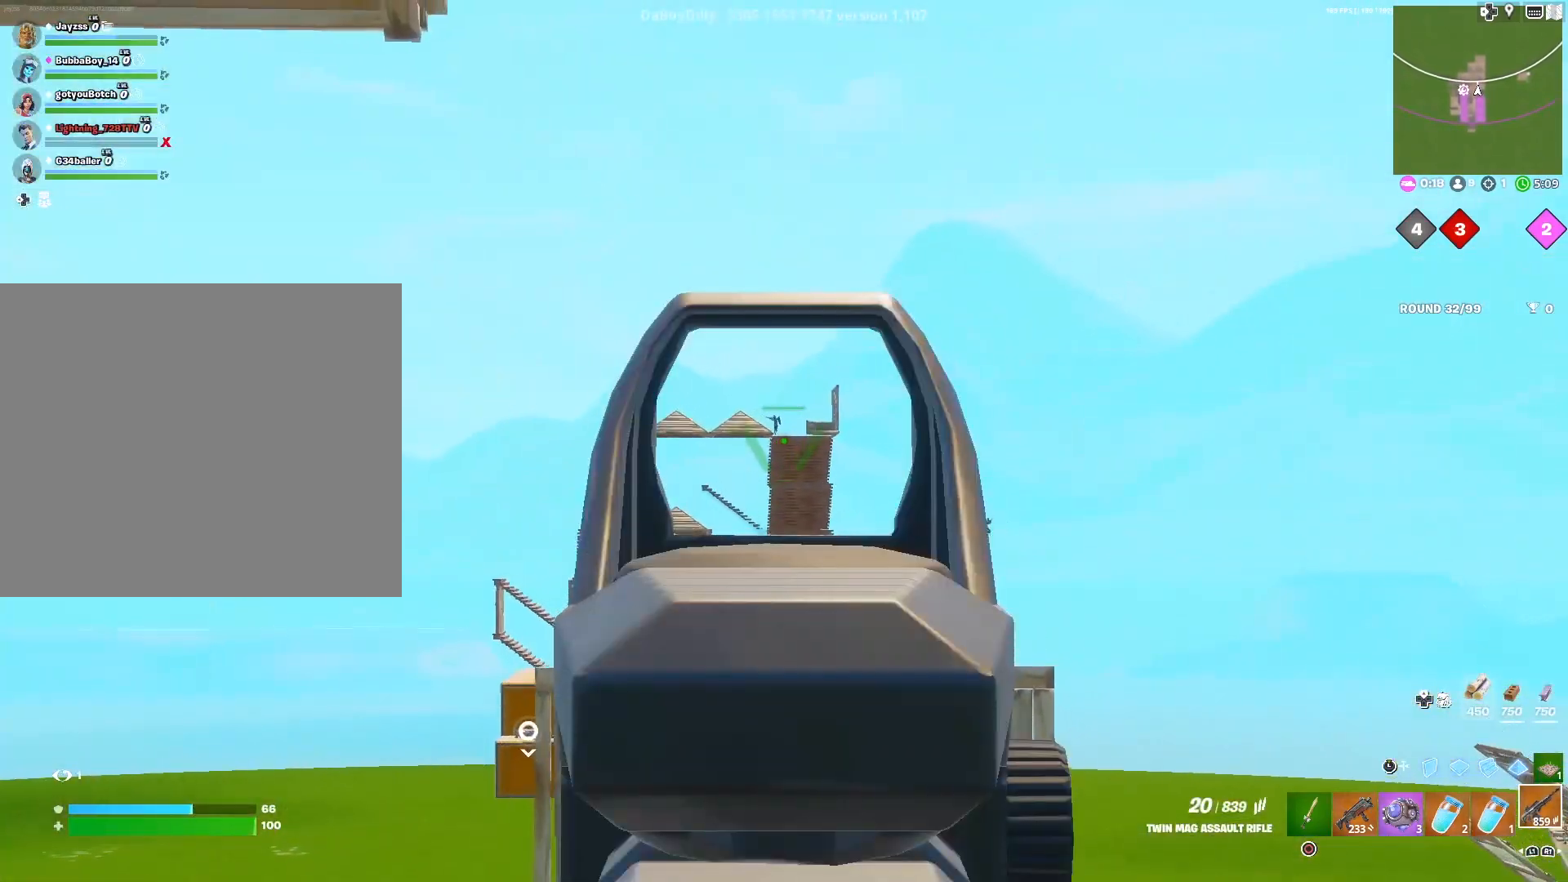
{"buttons": [], "left_stick": "down-right", "right_stick": "center", "events": [[17, "left_stick", "down"], [300, "left_stick", "left"], [417, "left_stick", "center"], [467, "left_stick", "down-right"]]}
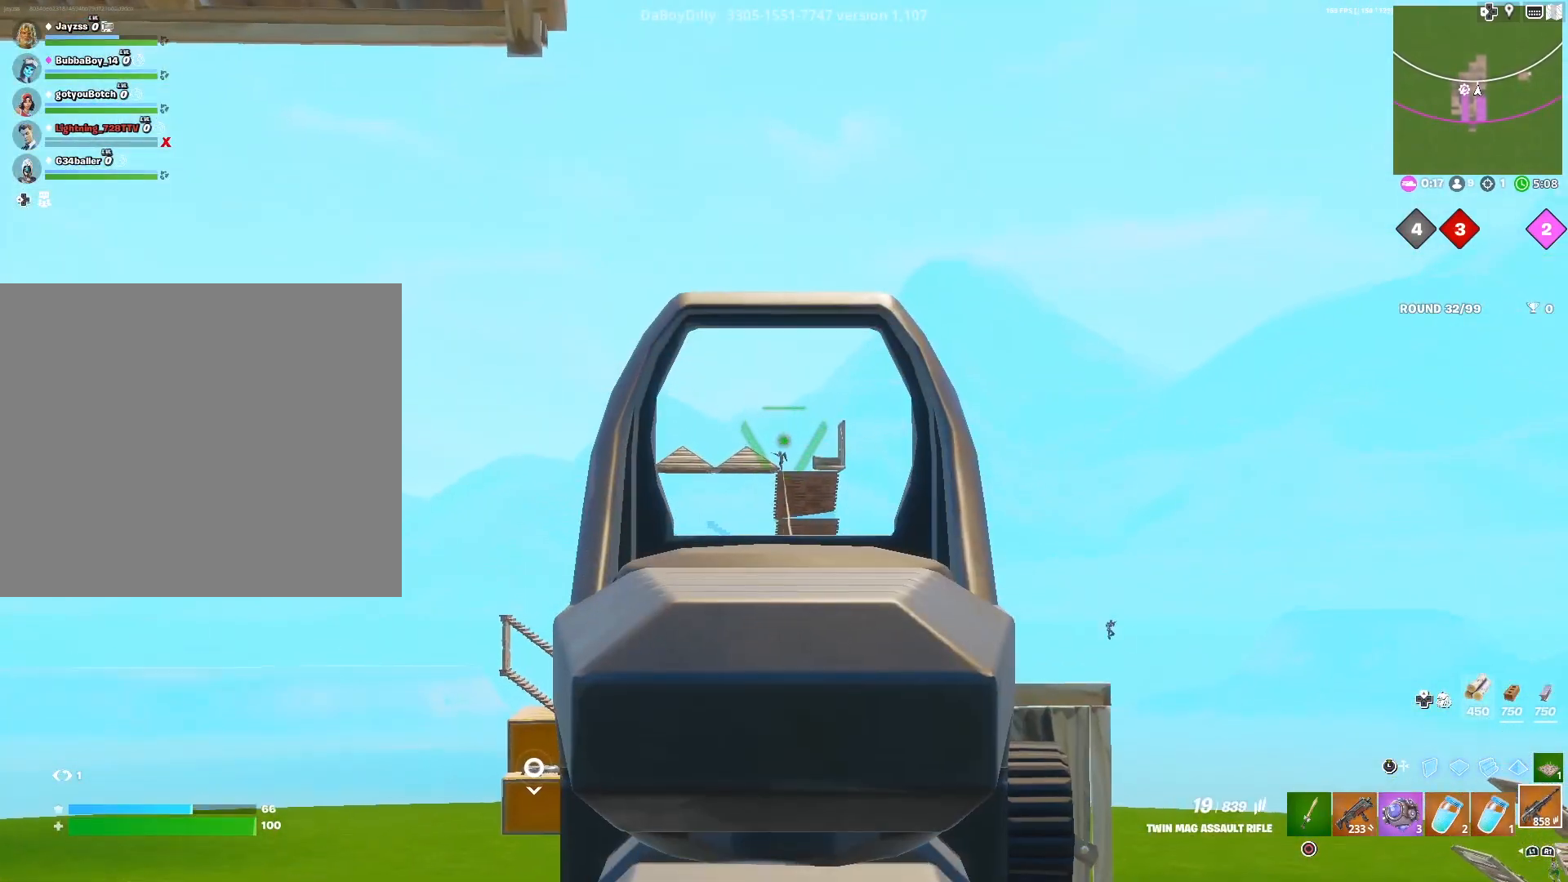
{"buttons": [], "left_stick": "center", "right_stick": "center", "events": [[100, "left_stick", "down"], [383, "left_stick", "down-left"], [500, "left_stick", "center"]]}
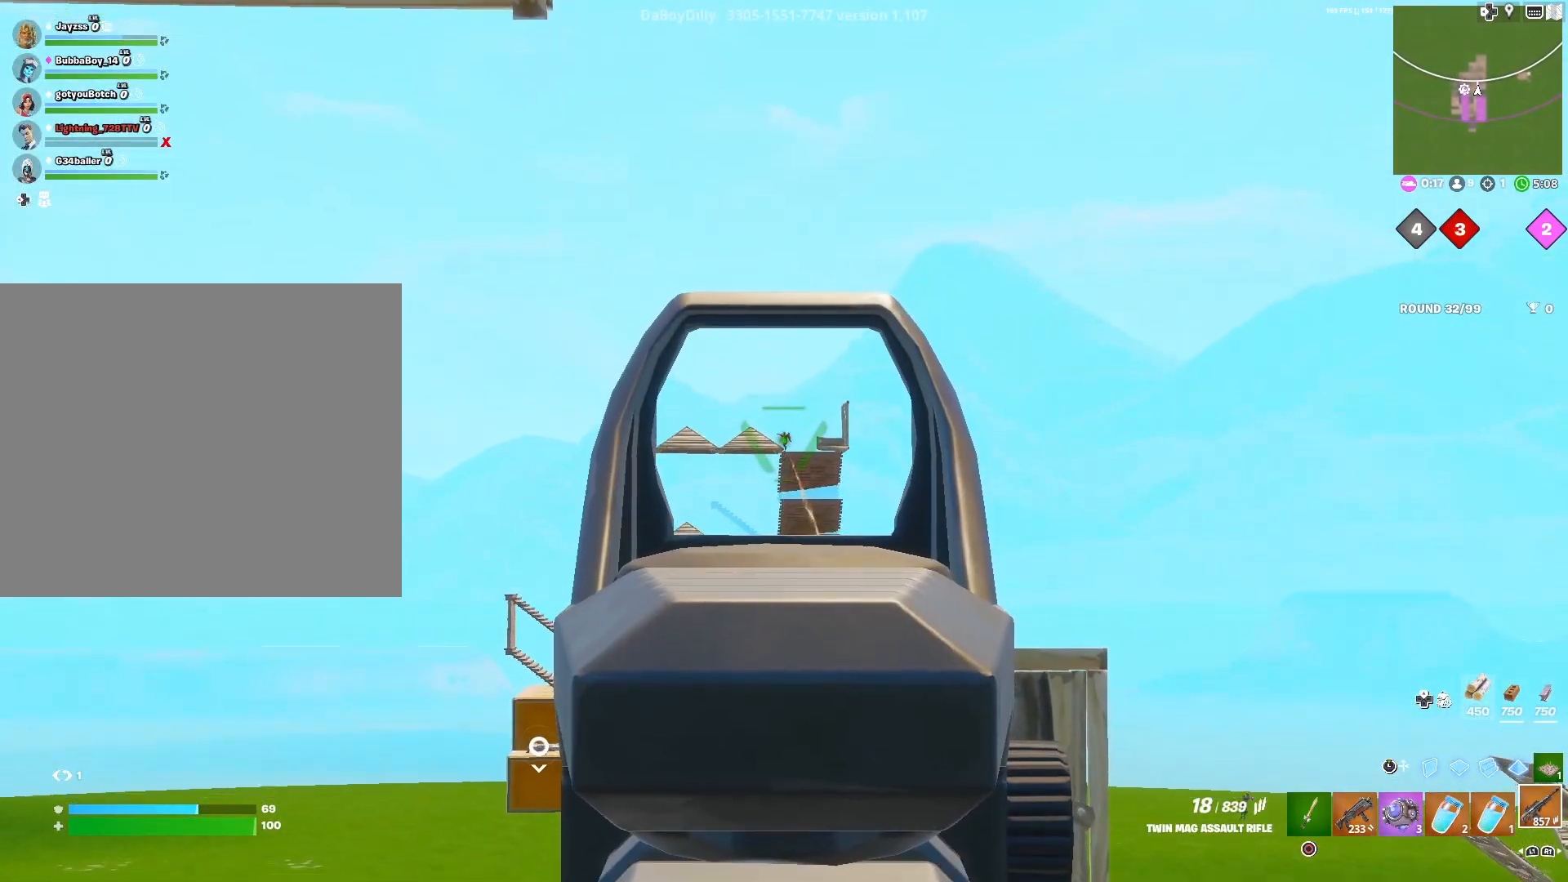
{"buttons": [], "left_stick": "down-left", "right_stick": "center", "events": [[50, "left_stick", "right"], [267, "left_stick", "down"], [317, "left_stick", "down-left"]]}
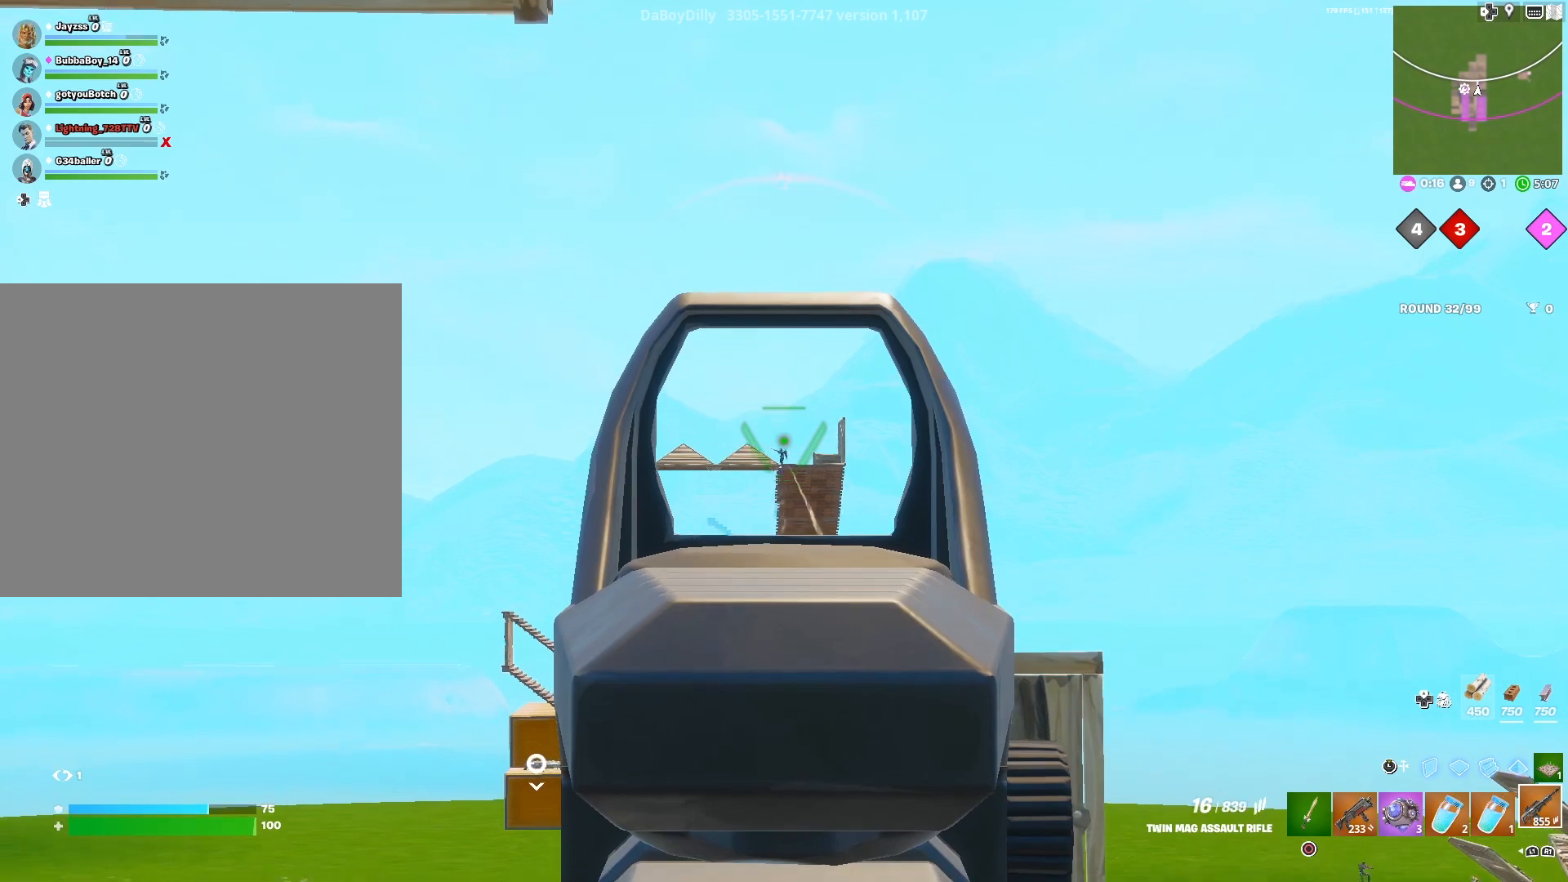
{"buttons": [], "left_stick": "left", "right_stick": "center", "events": [[67, "left_stick", "down"], [300, "left_stick", "center"], [433, "left_stick", "left"]]}
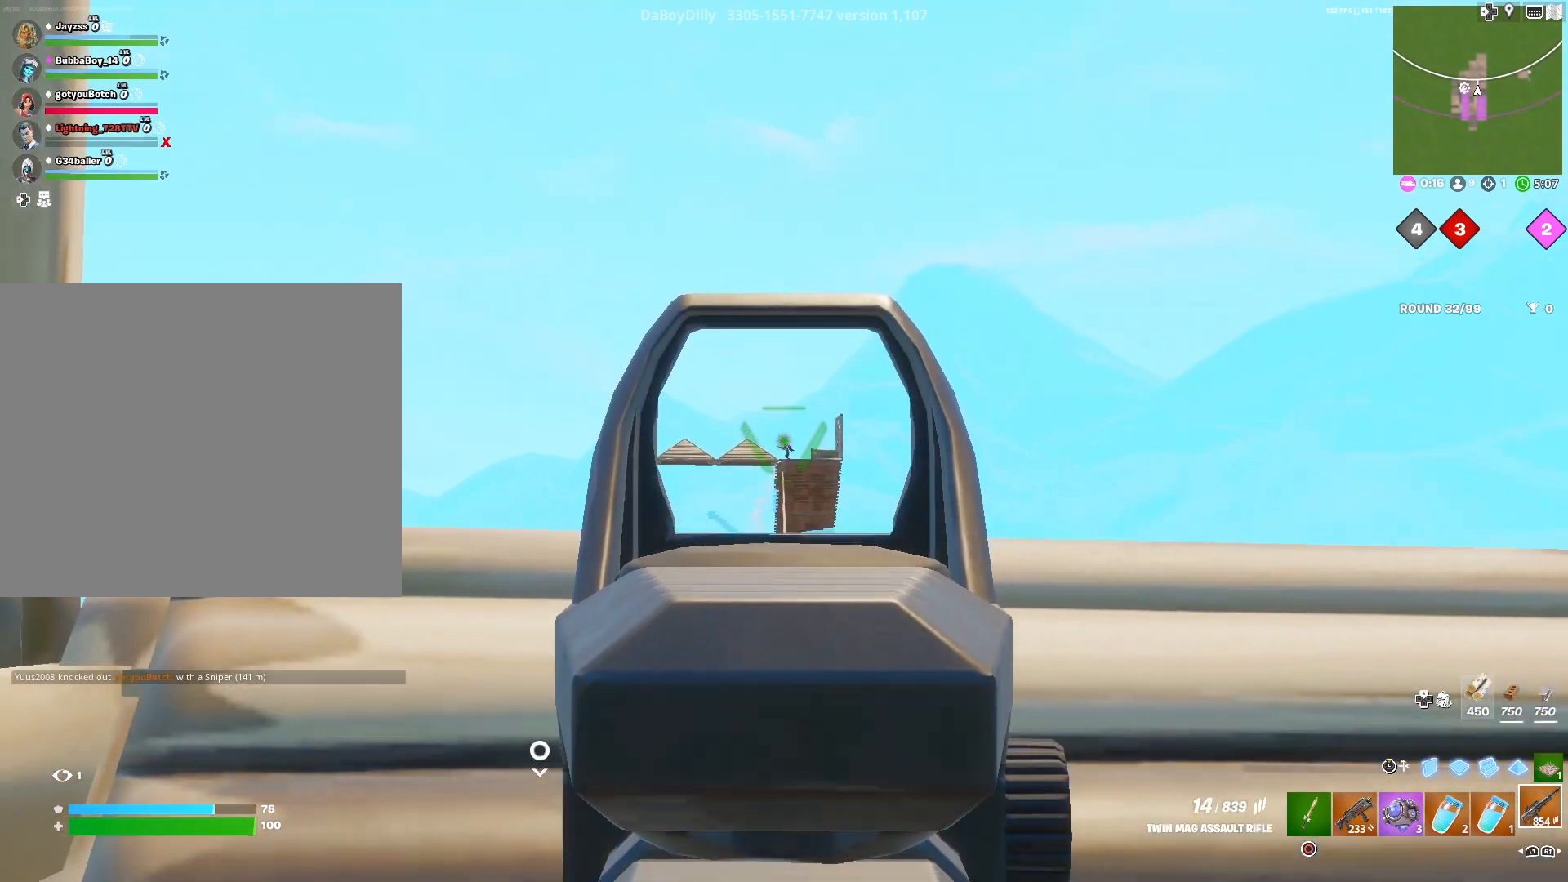
{"buttons": [], "left_stick": "down", "right_stick": "center", "events": [[83, "left_stick", "right"], [333, "left_stick", "center"], [500, "left_stick", "down"]]}
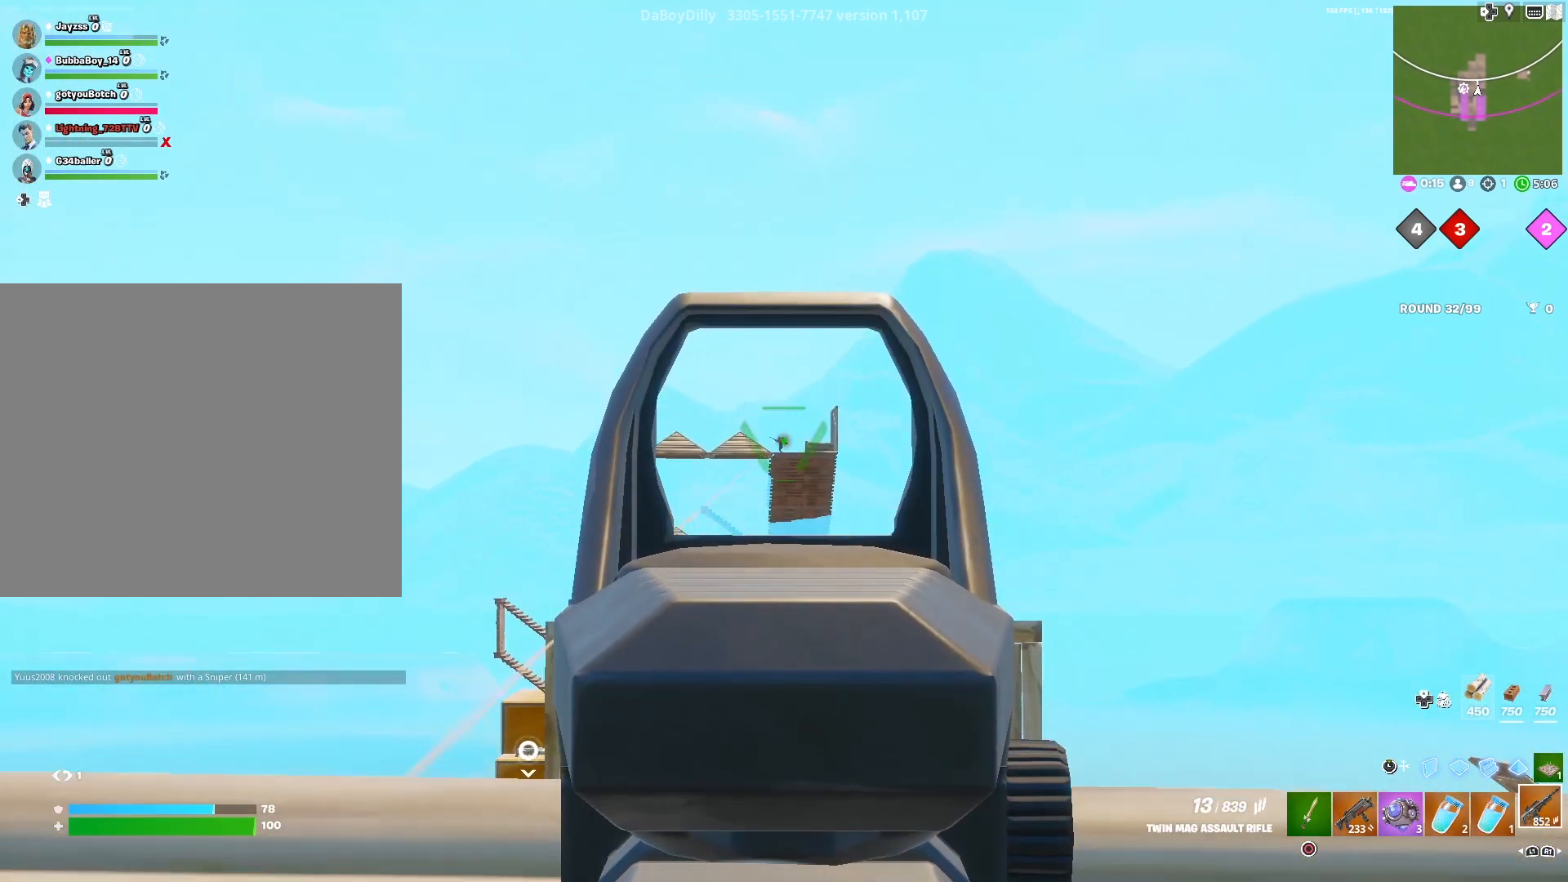
{"buttons": [], "left_stick": "down-right", "right_stick": "center", "events": [[17, "left_stick", "down-left"], [183, "left_stick", "left"], [350, "left_stick", "center"], [433, "left_stick", "down-right"]]}
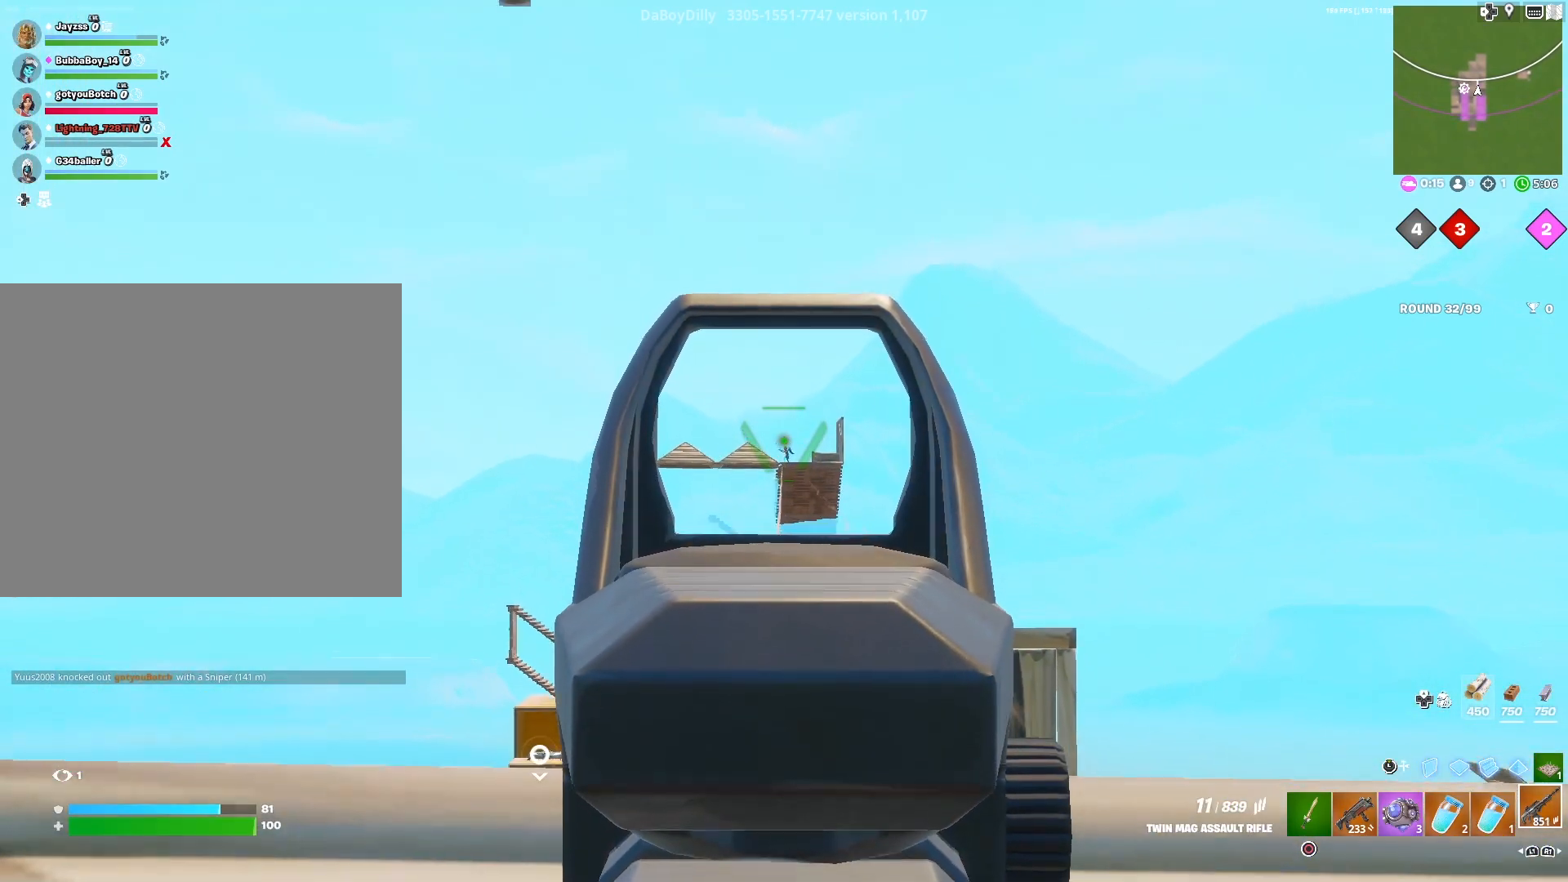
{"buttons": [], "left_stick": "left", "right_stick": "center", "events": [[350, "left_stick", "left"]]}
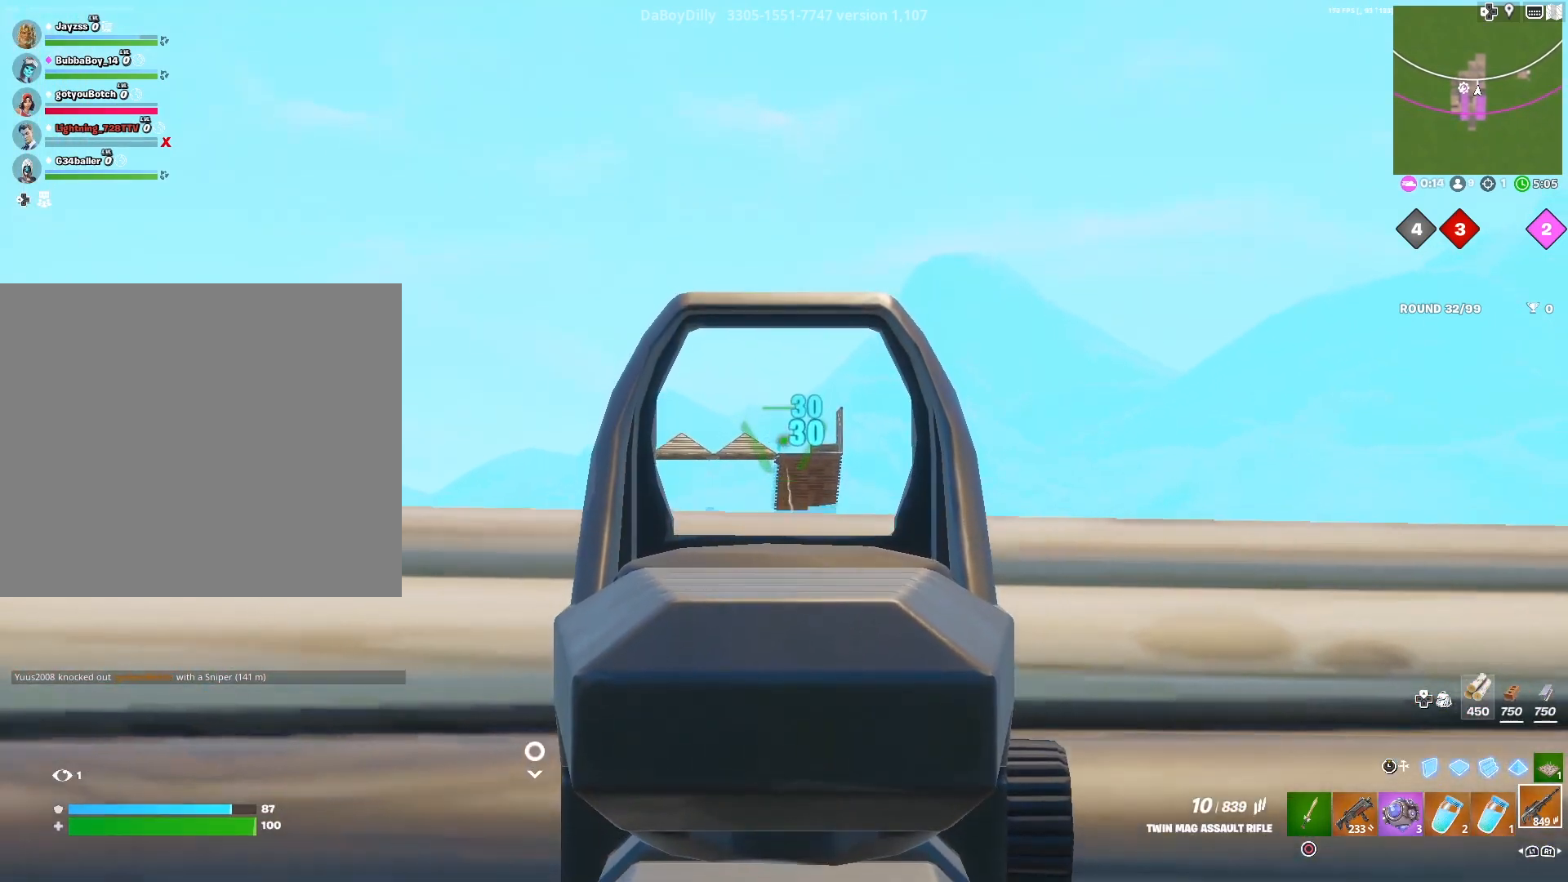
{"buttons": [], "left_stick": "down-left", "right_stick": "center", "events": [[67, "left_stick", "center"], [150, "left_stick", "left"], [267, "left_stick", "down-left"]]}
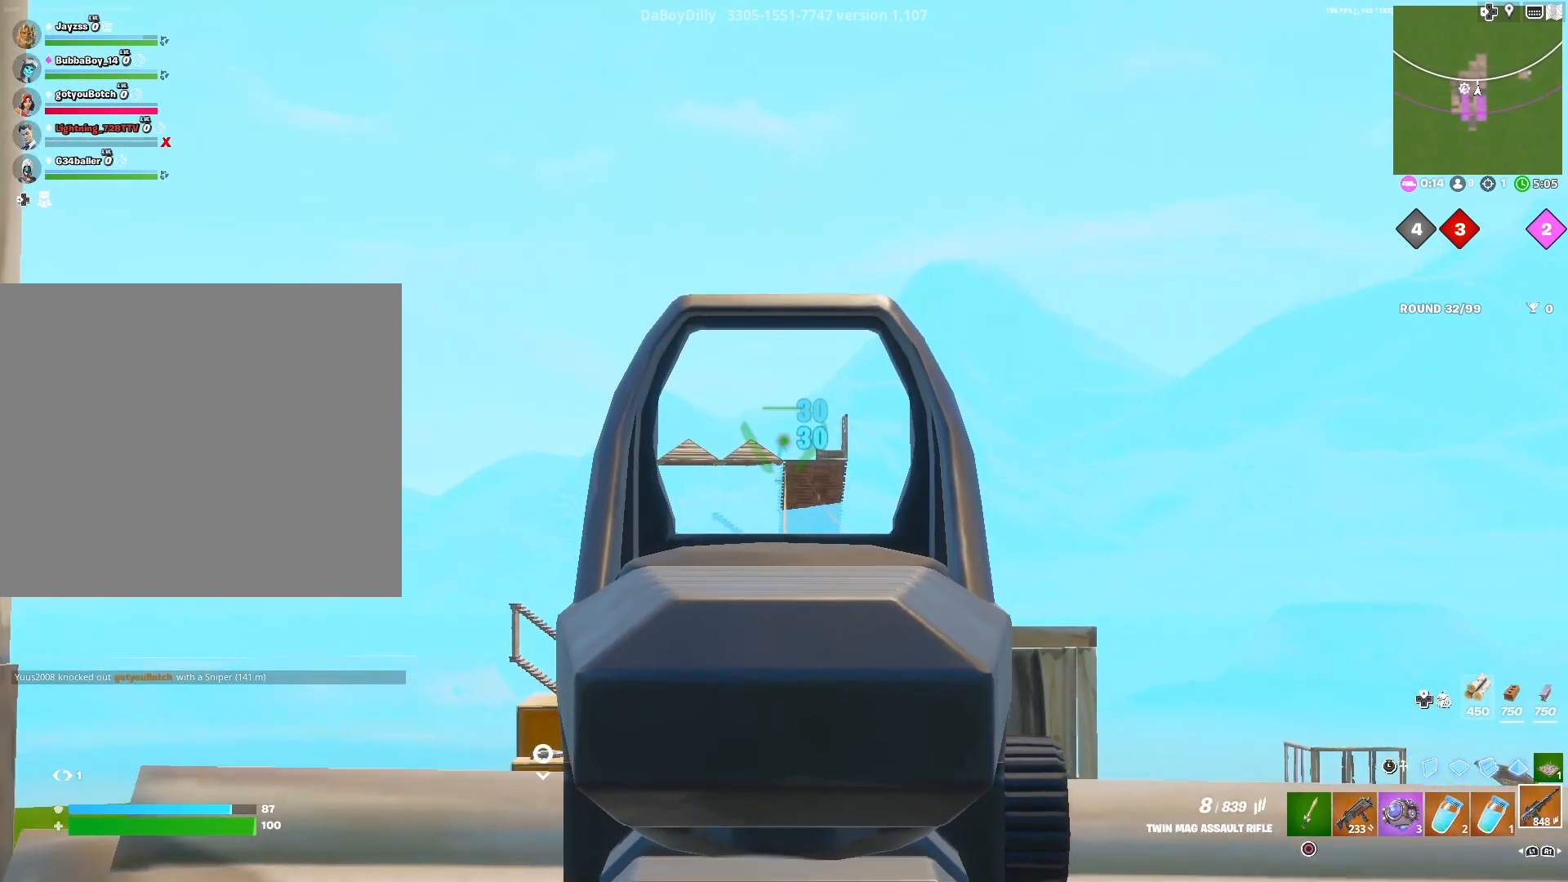
{"buttons": [], "left_stick": "down-right", "right_stick": "center", "events": [[33, "left_stick", "center"], [83, "left_stick", "down-right"], [217, "left_stick", "left"], [300, "left_stick", "down"], [350, "left_stick", "right"], [433, "left_stick", "down-right"]]}
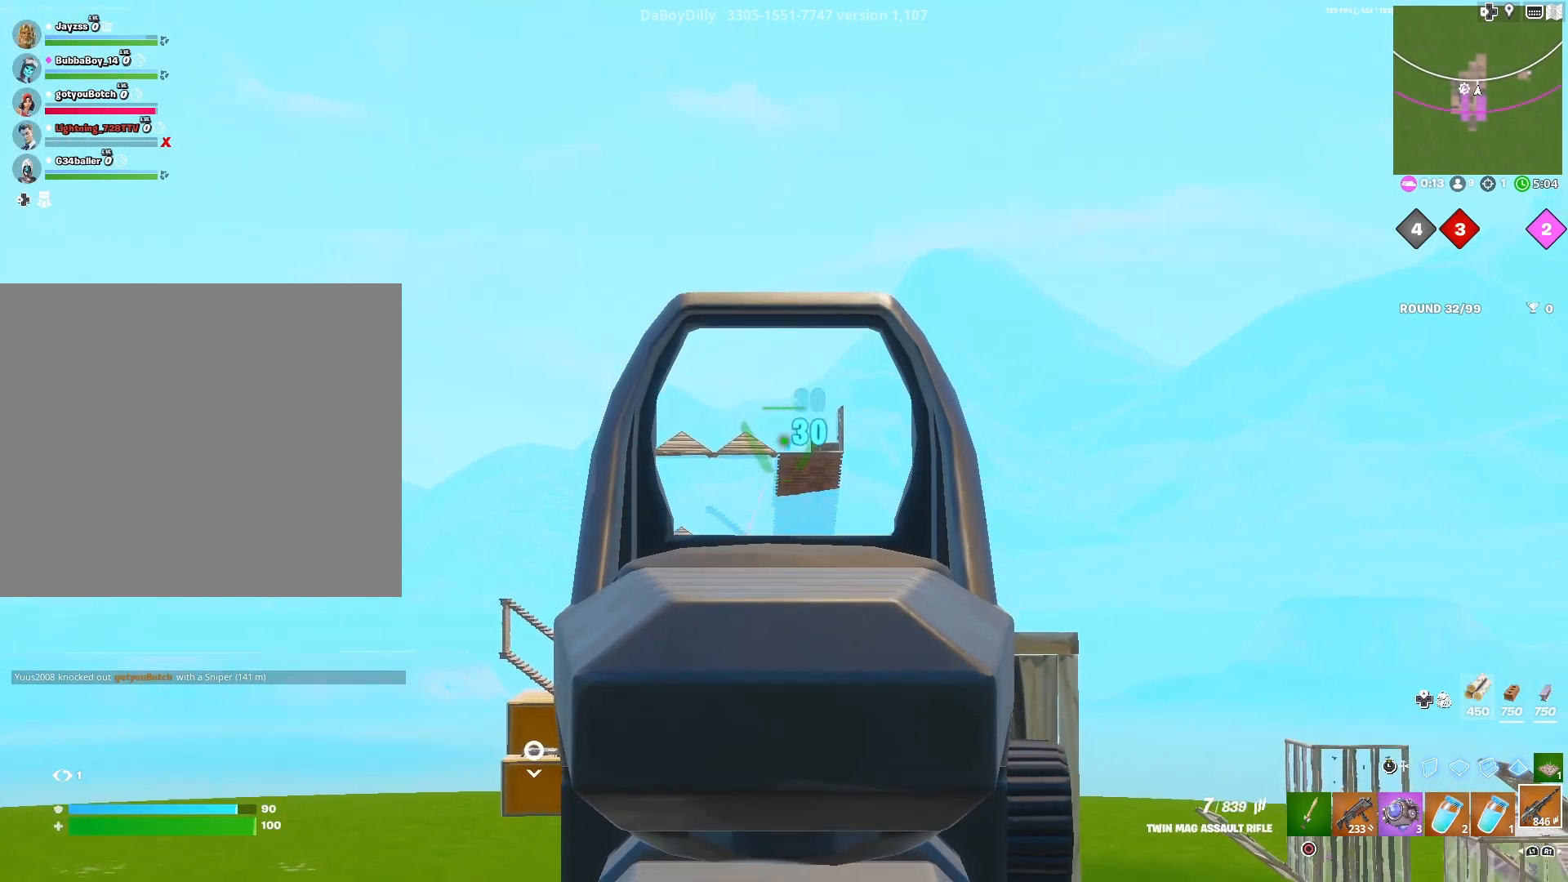
{"buttons": [], "left_stick": "down-left", "right_stick": "center", "events": [[433, "left_stick", "down-left"]]}
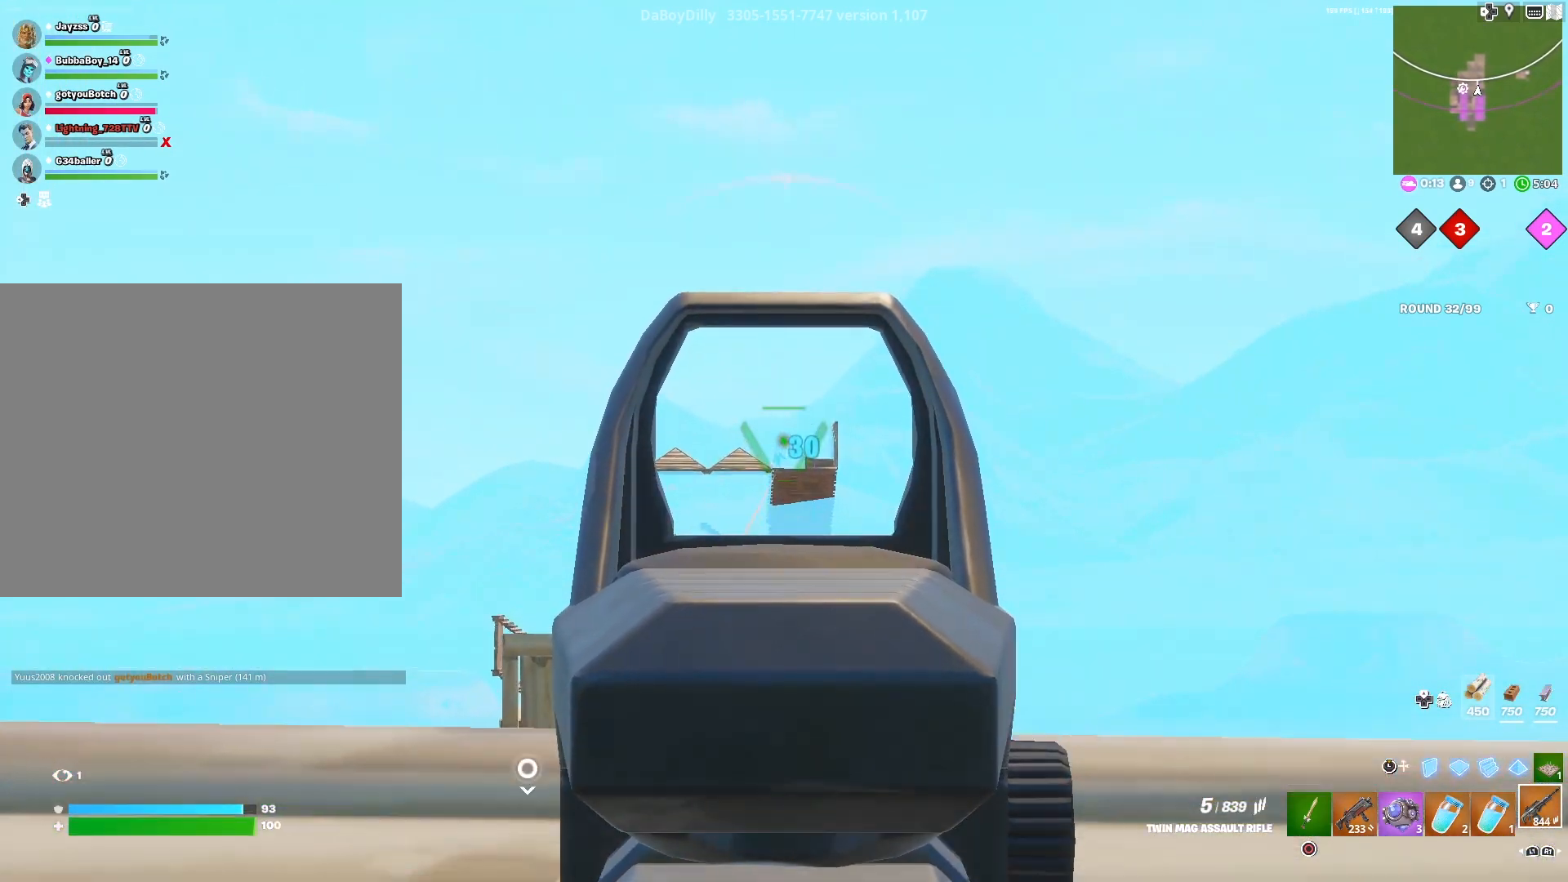
{"buttons": [], "left_stick": "down-left", "right_stick": "center", "events": []}
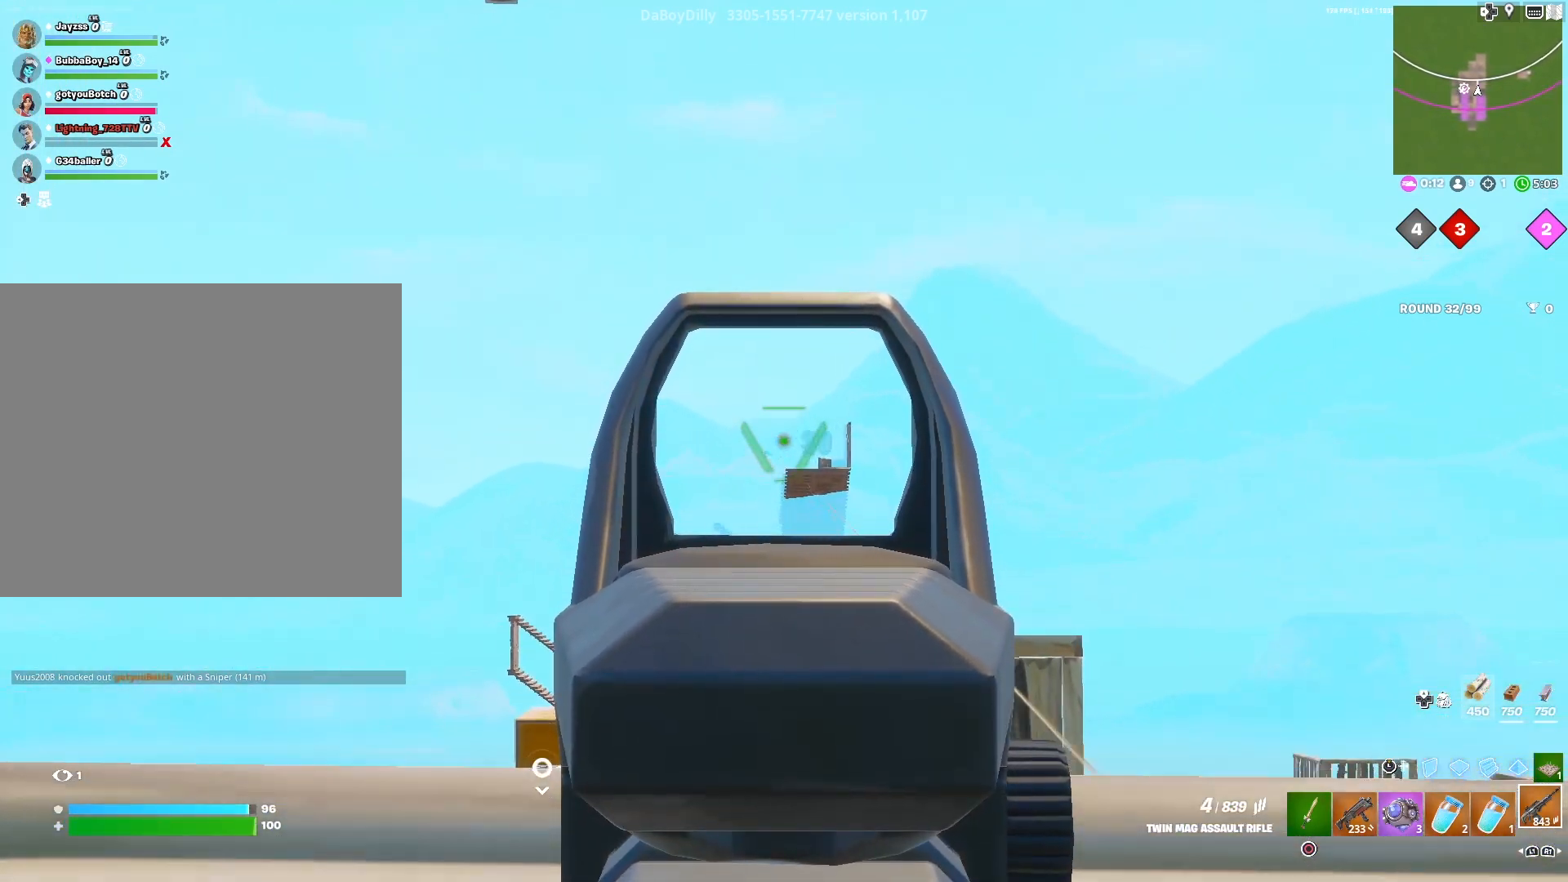
{"buttons": [], "left_stick": "right", "right_stick": "left", "events": [[50, "left_stick", "center"], [133, "left_stick", "down-right"], [217, "left_stick", "right"], [483, "right_stick", "left"]]}
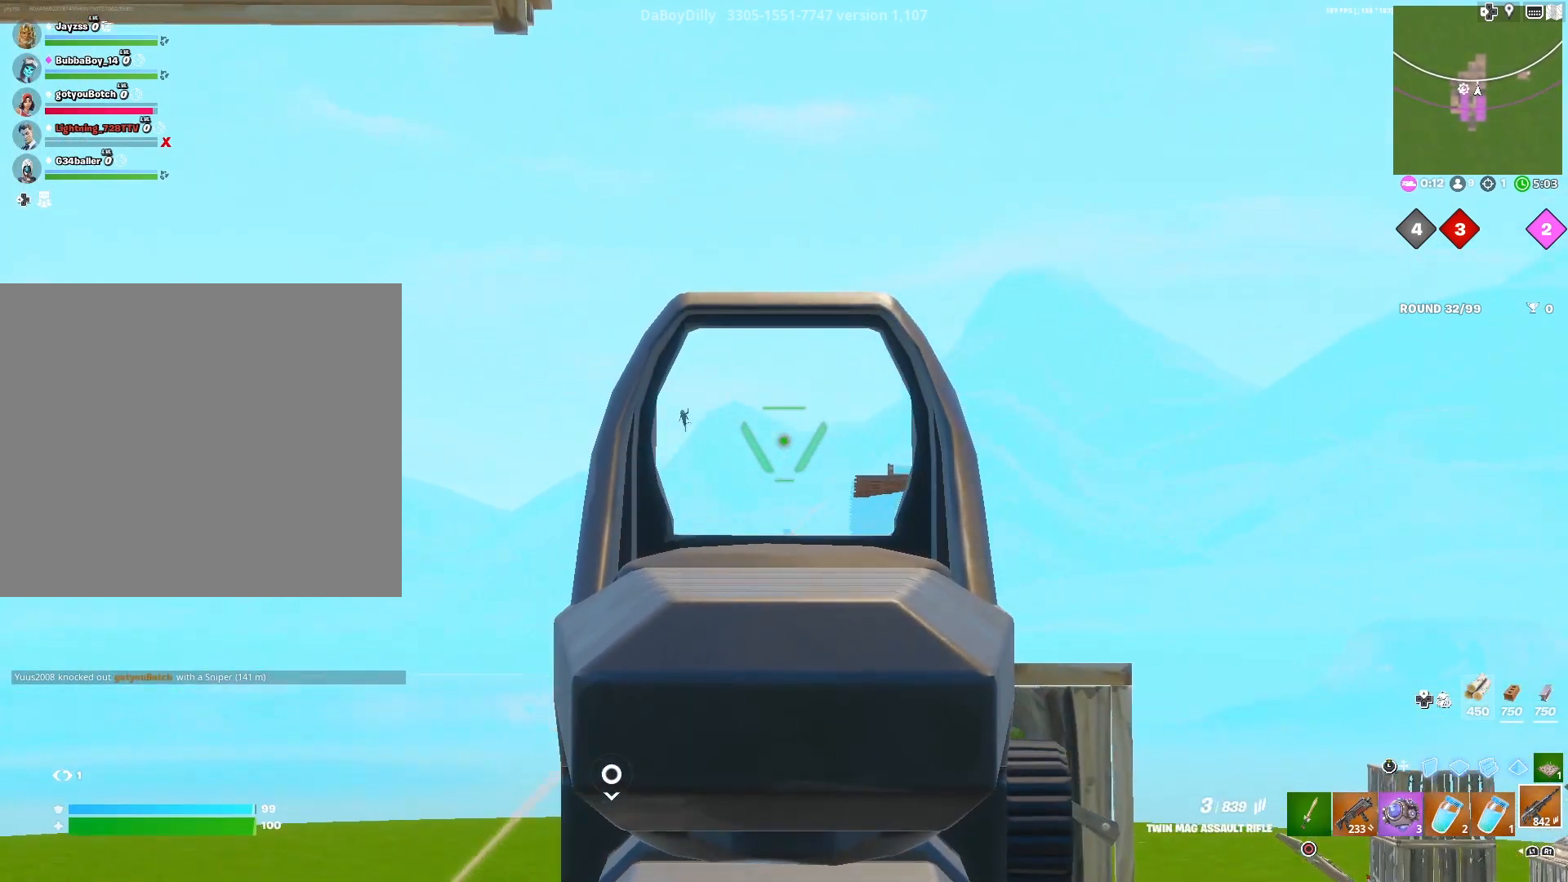
{"buttons": [], "left_stick": "down-left", "right_stick": "left", "events": [[100, "left_stick", "center"], [150, "left_stick", "left"], [183, "right_stick", "center"], [233, "right_stick", "left"], [300, "left_stick", "down-left"]]}
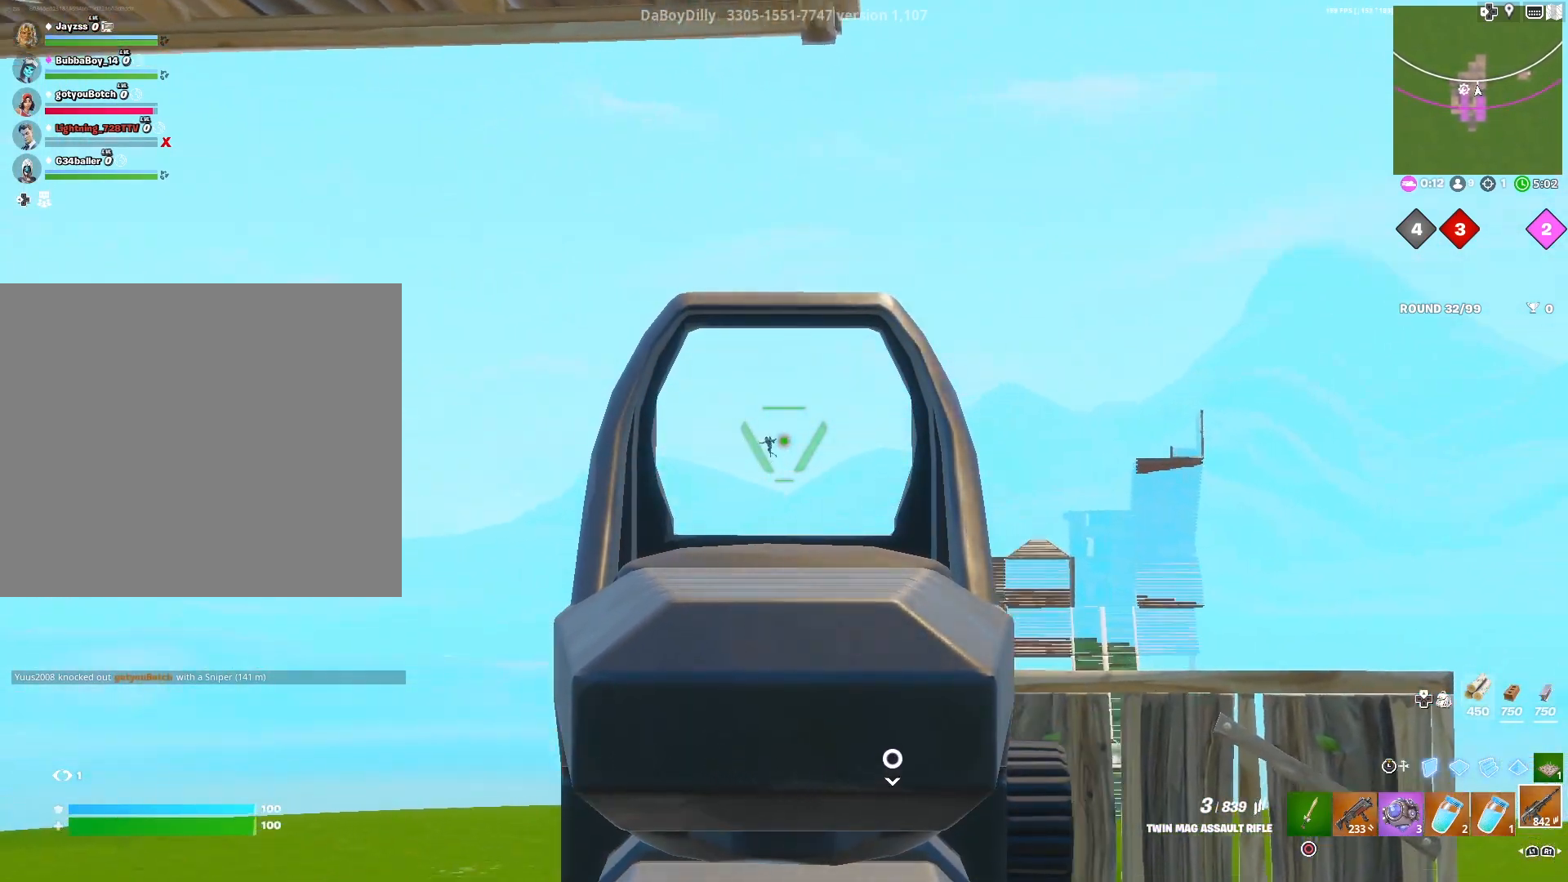
{"buttons": [], "left_stick": "right", "right_stick": "down-left", "events": [[17, "right_stick", "down-left"], [83, "left_stick", "down"], [183, "left_stick", "down-right"], [417, "left_stick", "right"]]}
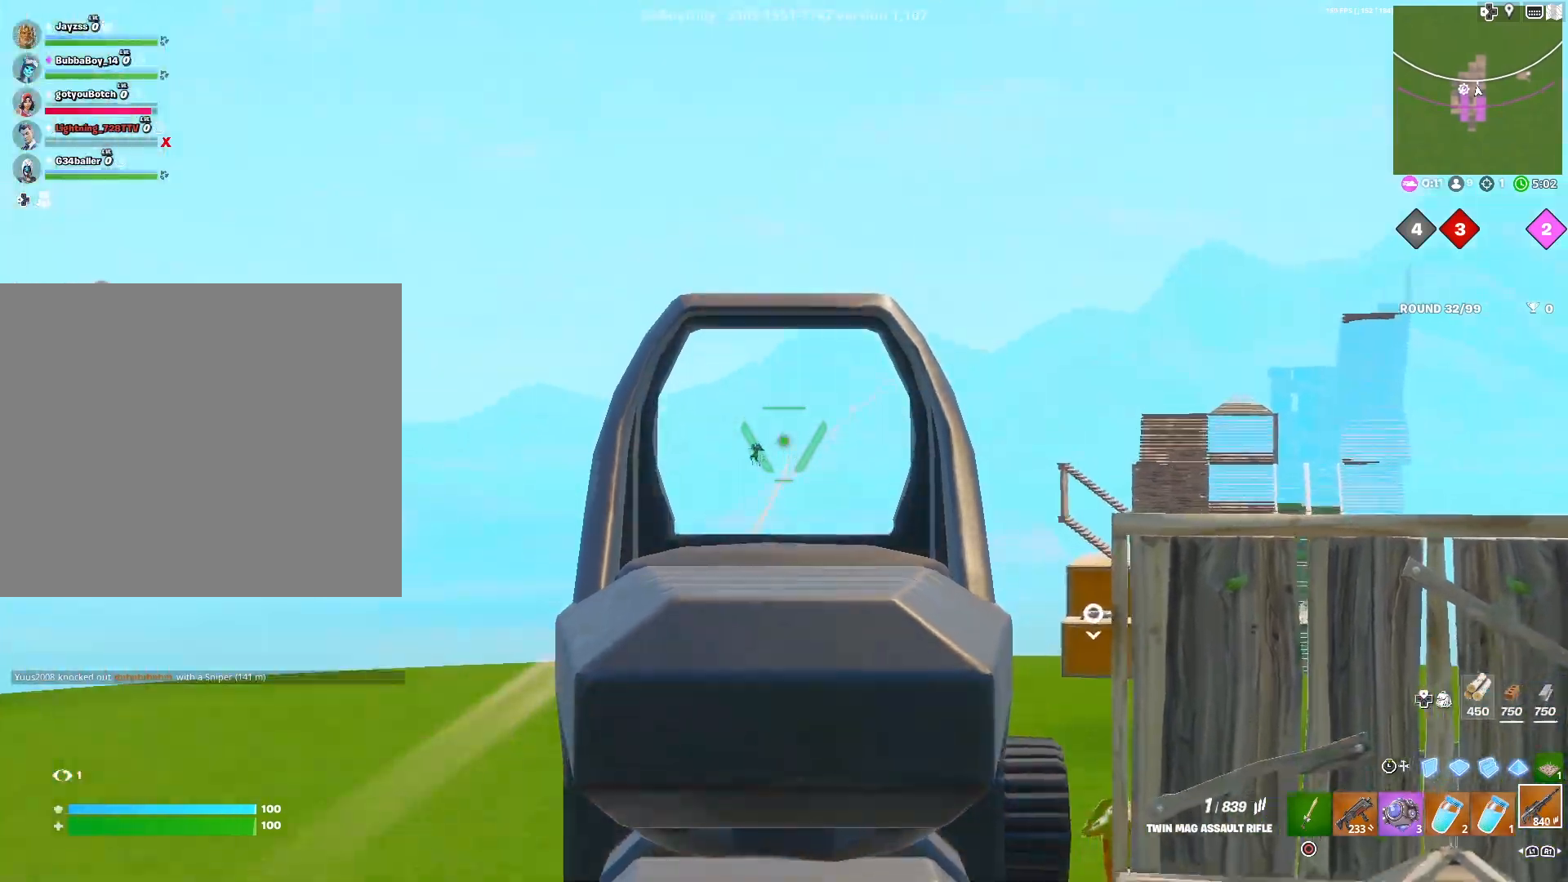
{"buttons": [], "left_stick": "down-left", "right_stick": "down-left", "events": [[250, "right_stick", "center"], [333, "left_stick", "down-left"], [350, "right_stick", "down-left"]]}
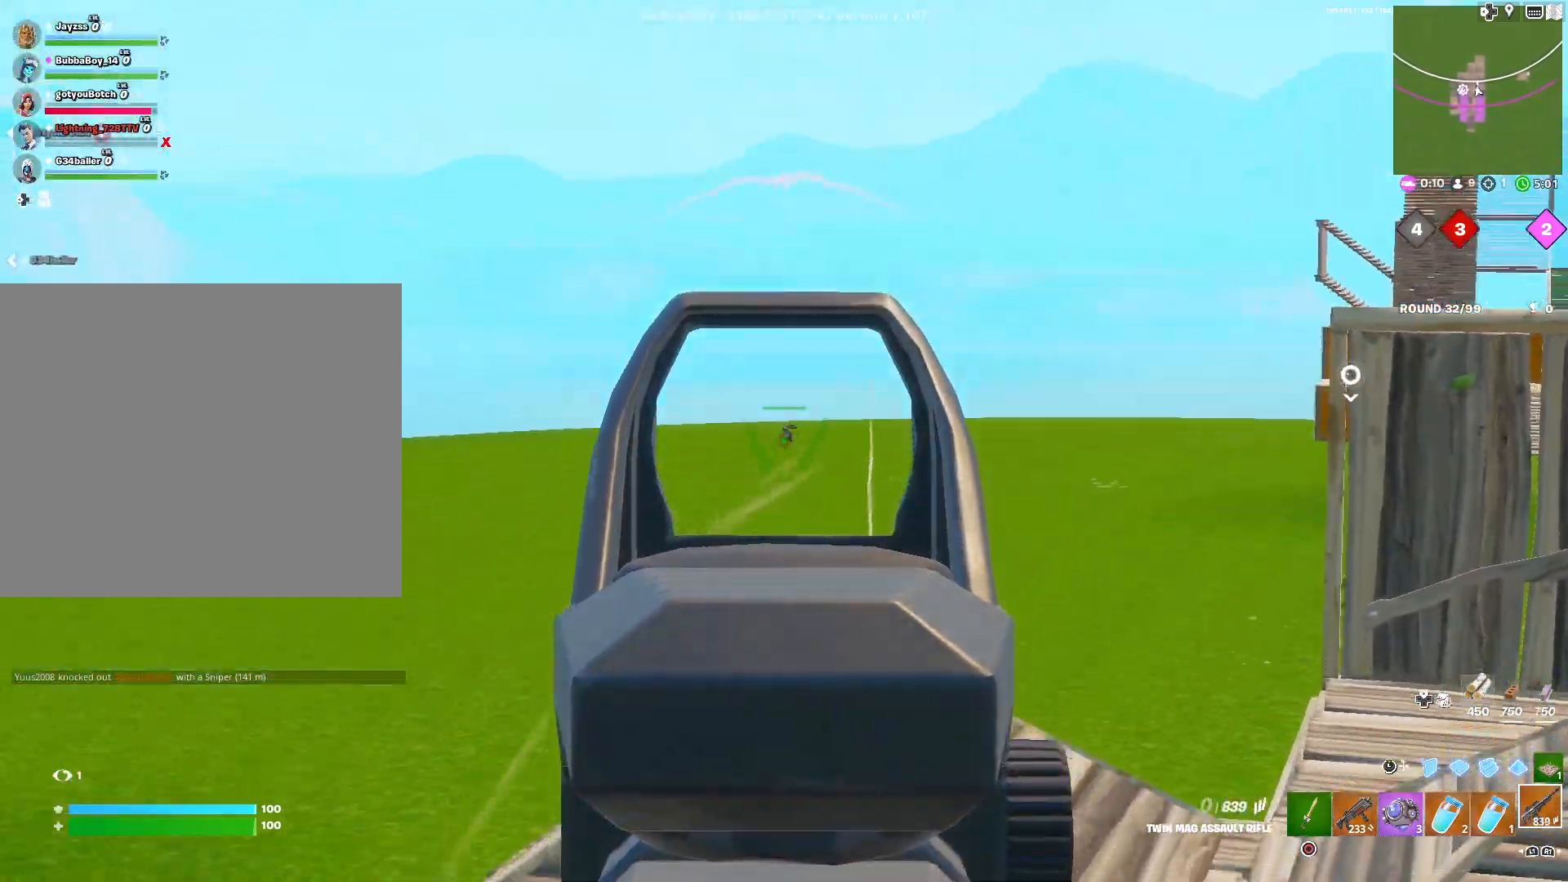
{"buttons": [], "left_stick": "down", "right_stick": "down", "events": [[150, "right_stick", "center"], [367, "SQUARE", "down"], [367, "left_stick", "down"], [450, "SQUARE", "up"], [450, "right_stick", "down"]]}
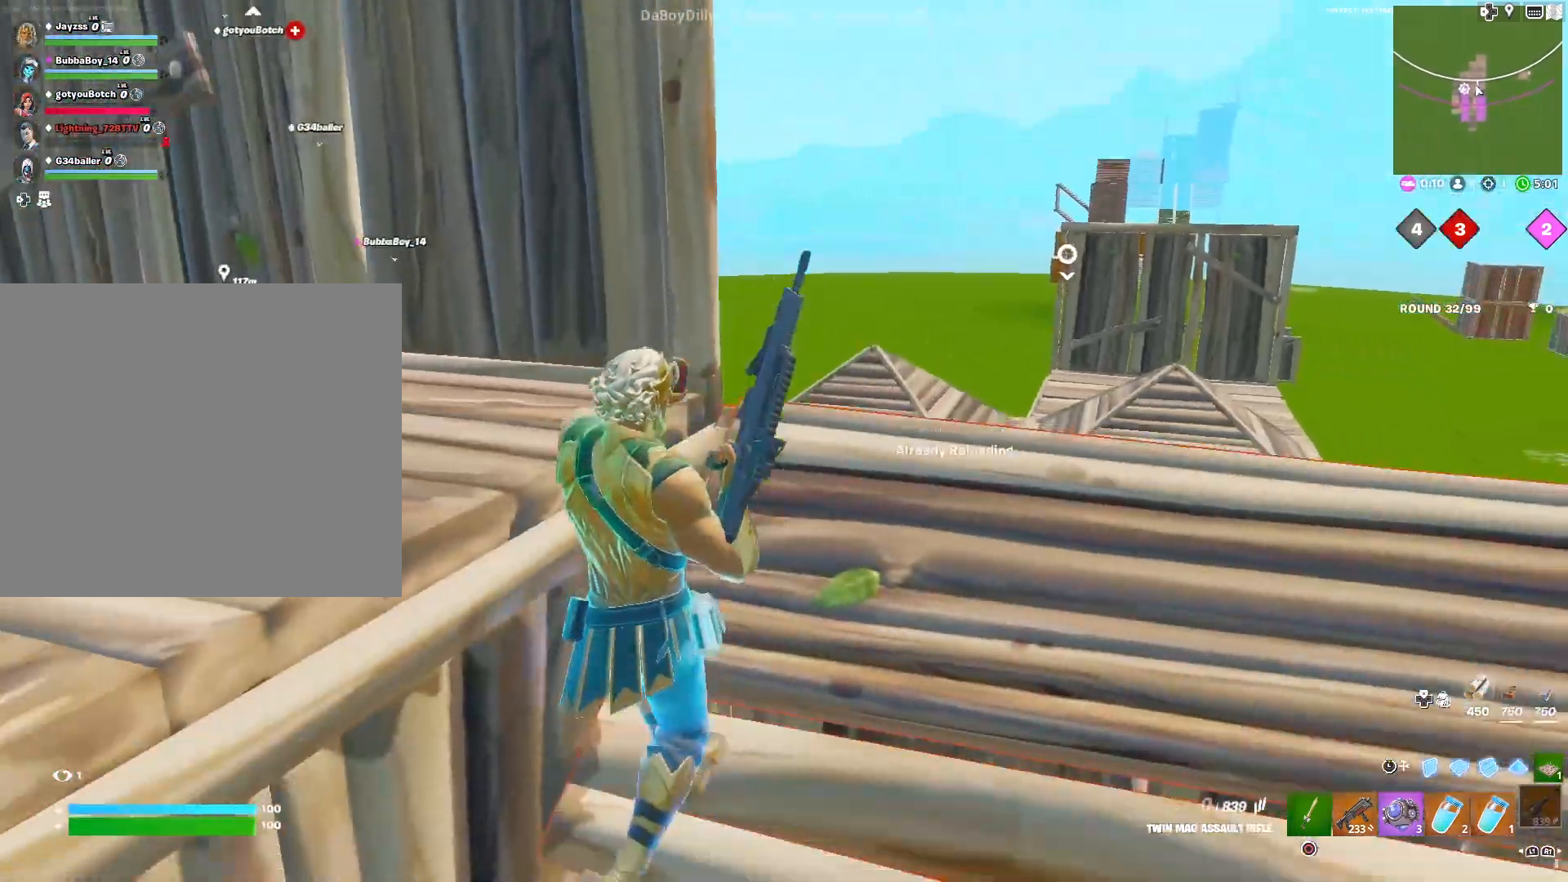
{"buttons": [], "left_stick": "right", "right_stick": "center", "events": [[17, "right_stick", "down-right"], [33, "left_stick", "down-right"], [100, "CROSS", "down"], [133, "right_stick", "right"], [200, "CROSS", "up"], [200, "left_stick", "right"], [300, "right_stick", "center"], [317, "CROSS", "down"], [417, "CROSS", "up"]]}
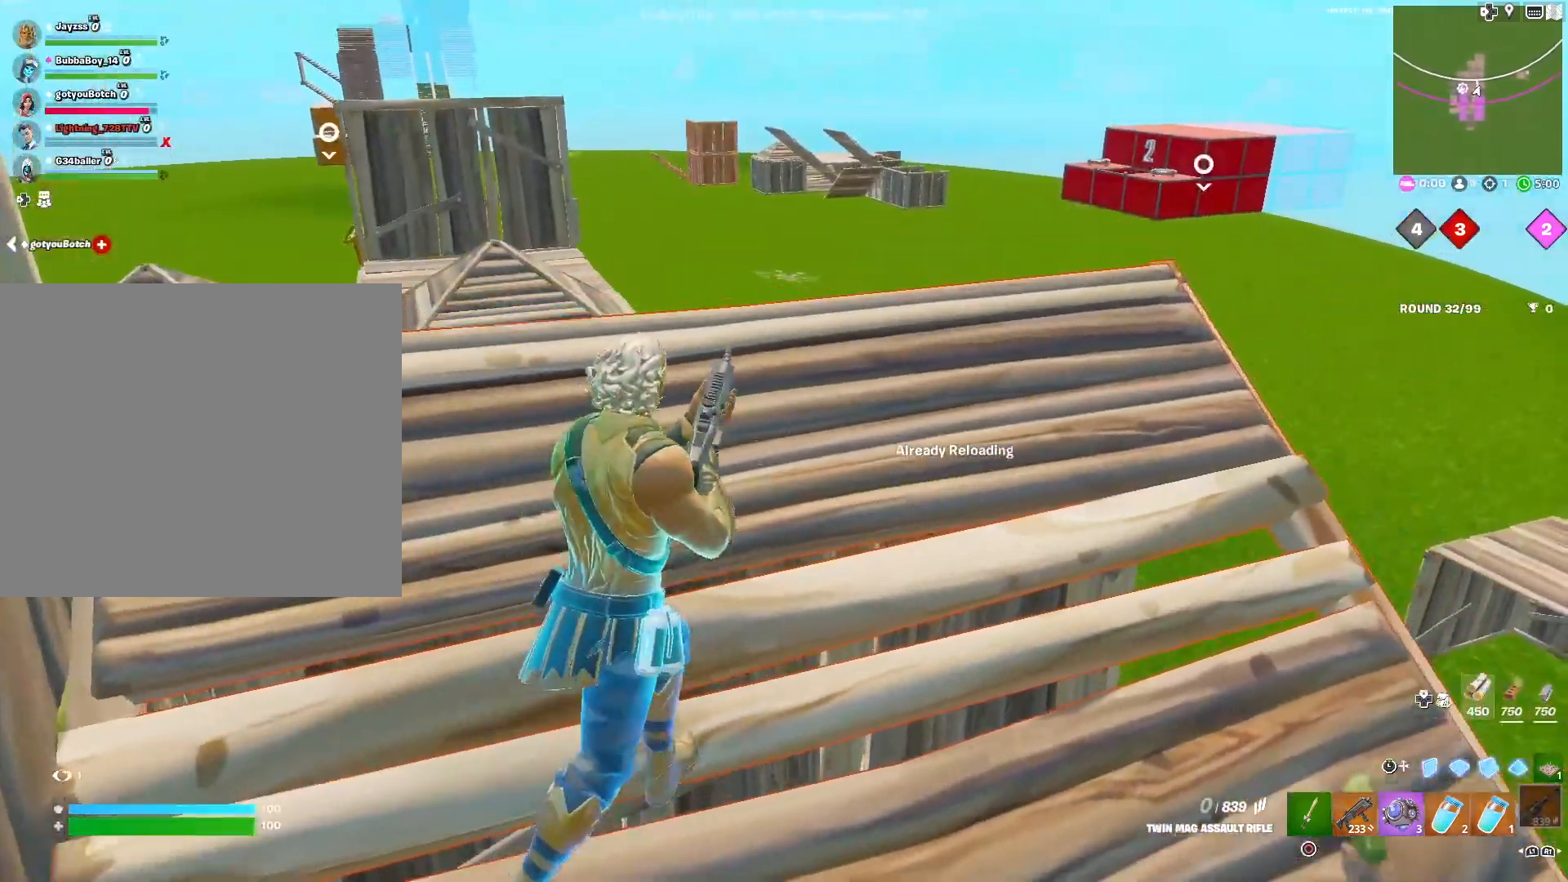
{"buttons": [], "left_stick": "left", "right_stick": "down-left", "events": [[200, "left_stick", "center"], [283, "left_stick", "left"], [433, "right_stick", "down-left"]]}
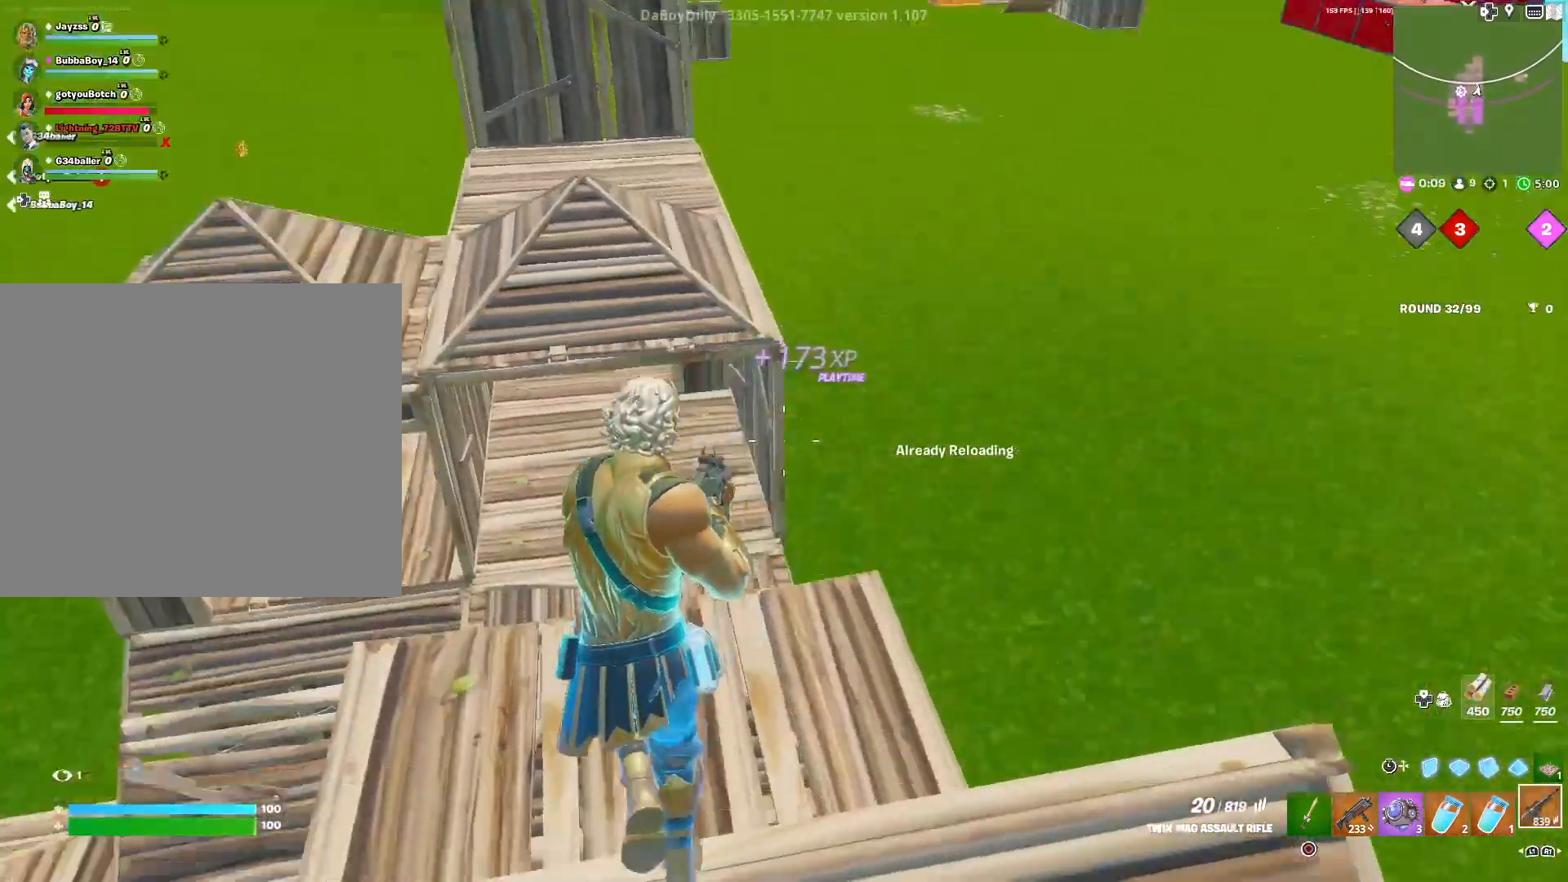
{"buttons": ["L3"], "left_stick": "up-right", "right_stick": "right", "events": [[100, "right_stick", "center"], [283, "L3", "down"], [333, "left_stick", "up"], [383, "L3", "up"], [383, "left_stick", "center"], [483, "right_stick", "right"], [500, "L3", "down"], [500, "left_stick", "up-right"]]}
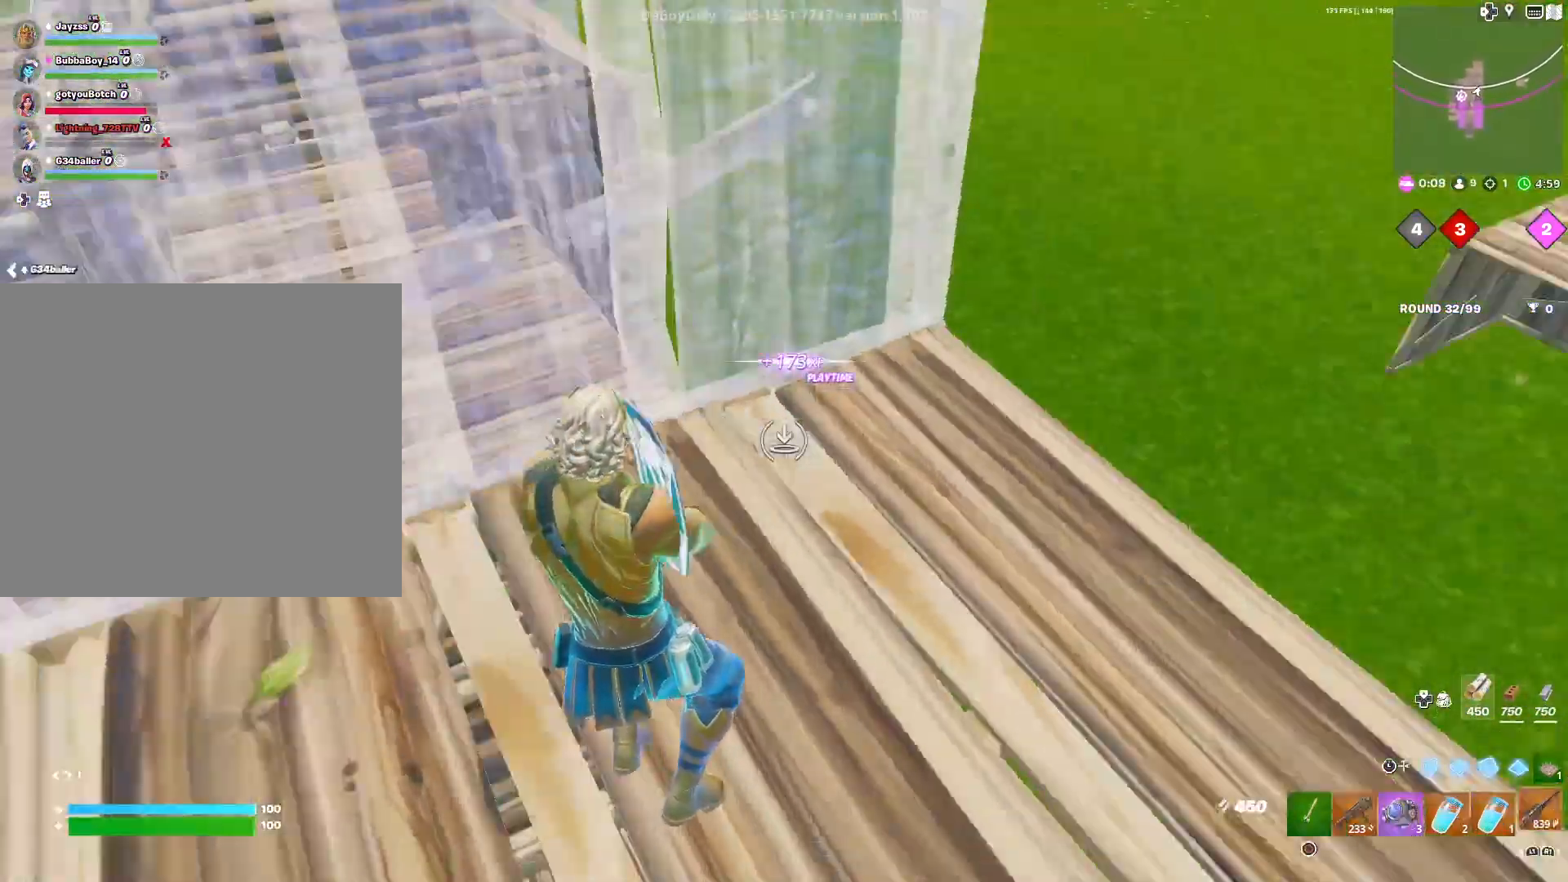
{"buttons": [], "left_stick": "center", "right_stick": "center", "events": [[83, "L3", "up"], [83, "left_stick", "right"], [200, "right_stick", "center"], [367, "left_stick", "center"]]}